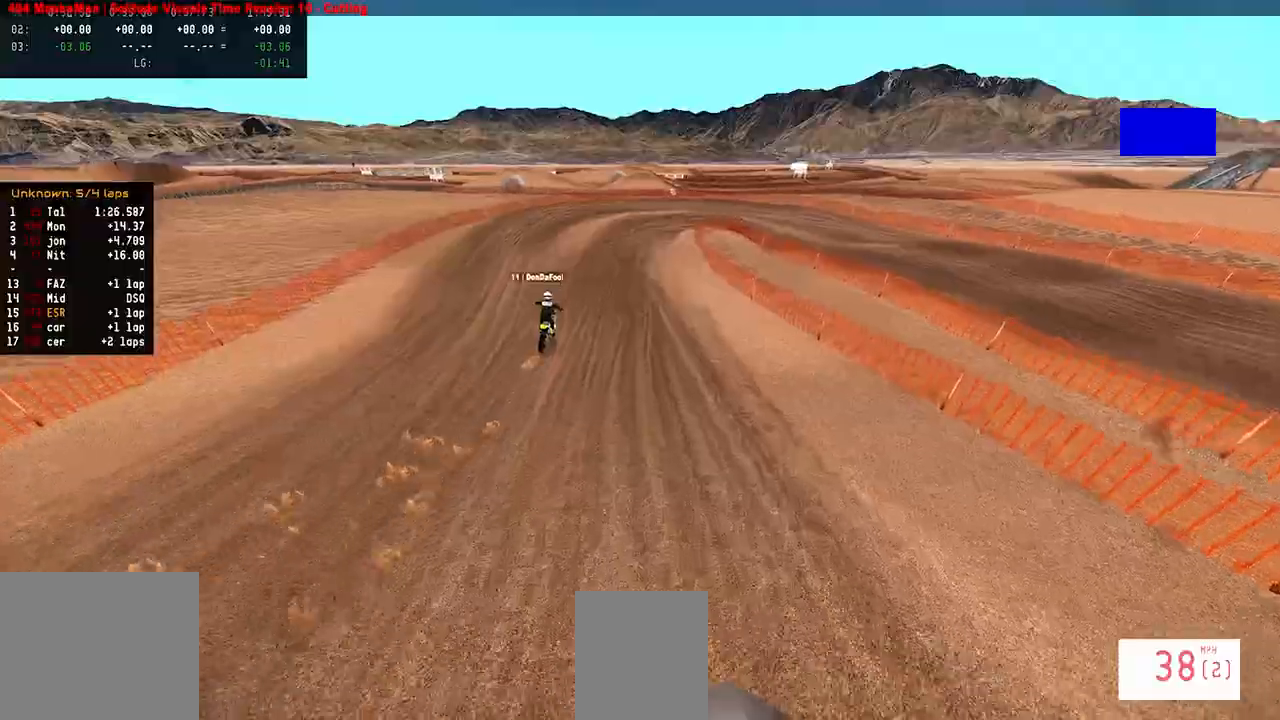
Gameplay with a controller (PlayStation layout); each line is a JSON object with the inputs held at the frame after it. "events" lists button and stick changes between this image and that frame as [ms after this image, input, new state], when the widget could be followed in between.
{"buttons": ["R2"], "left_stick": "center", "right_stick": "center"}
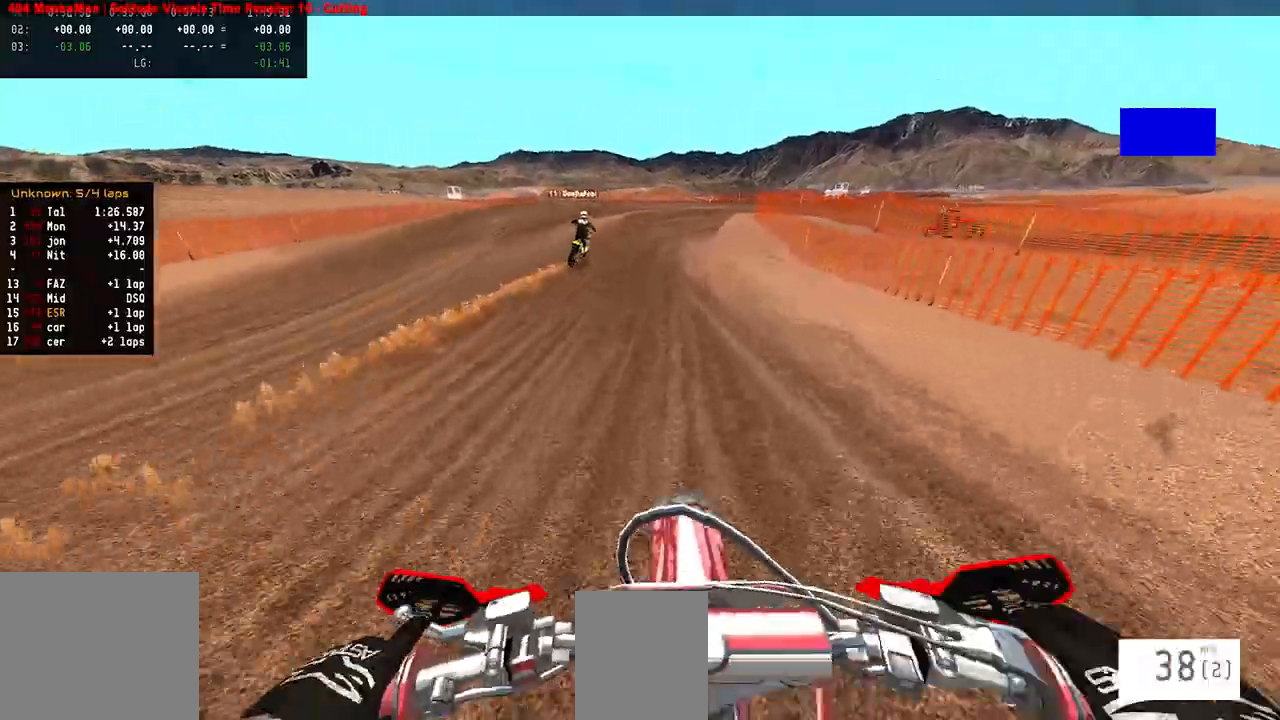
{"buttons": [], "left_stick": "center", "right_stick": "center", "events": [[183, "left_stick", "left"], [300, "left_stick", "center"], [400, "R2", "up"]]}
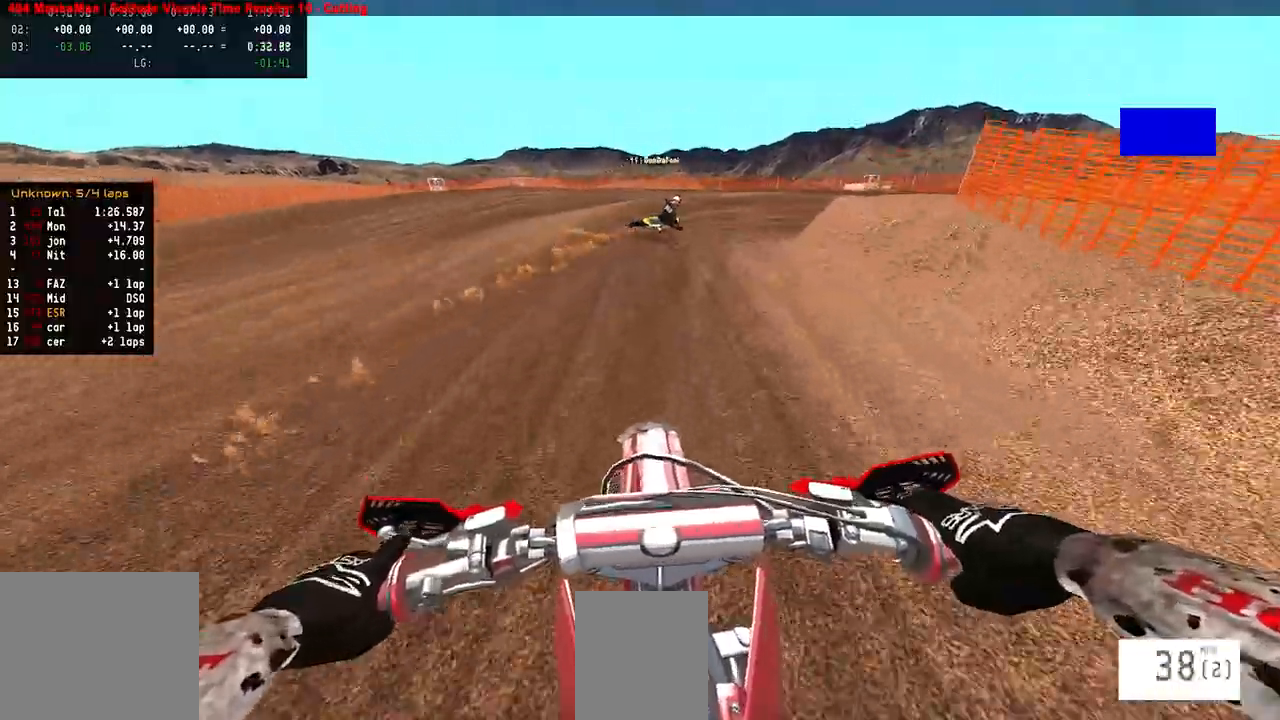
{"buttons": [], "left_stick": "right", "right_stick": "down-left", "events": [[50, "L2", "down"], [300, "right_stick", "down-left"], [367, "left_stick", "right"], [400, "L2", "up"]]}
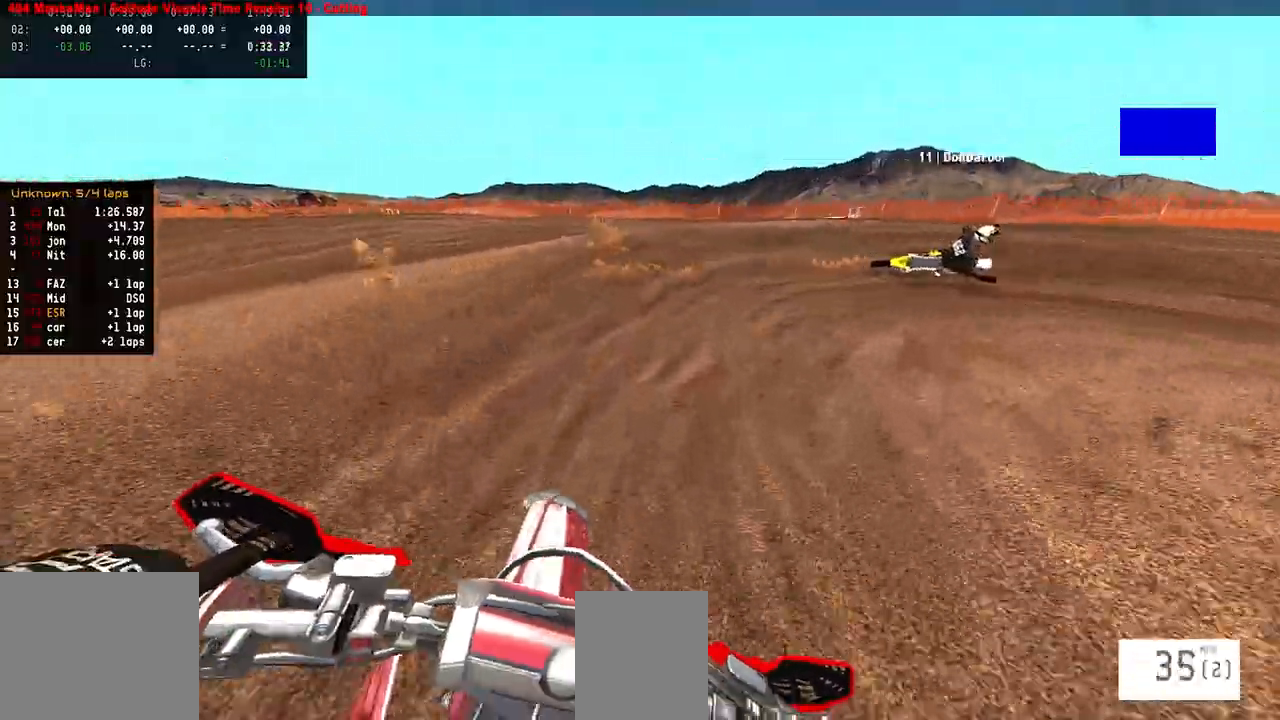
{"buttons": [], "left_stick": "right", "right_stick": "center", "events": [[233, "right_stick", "left"], [367, "right_stick", "center"]]}
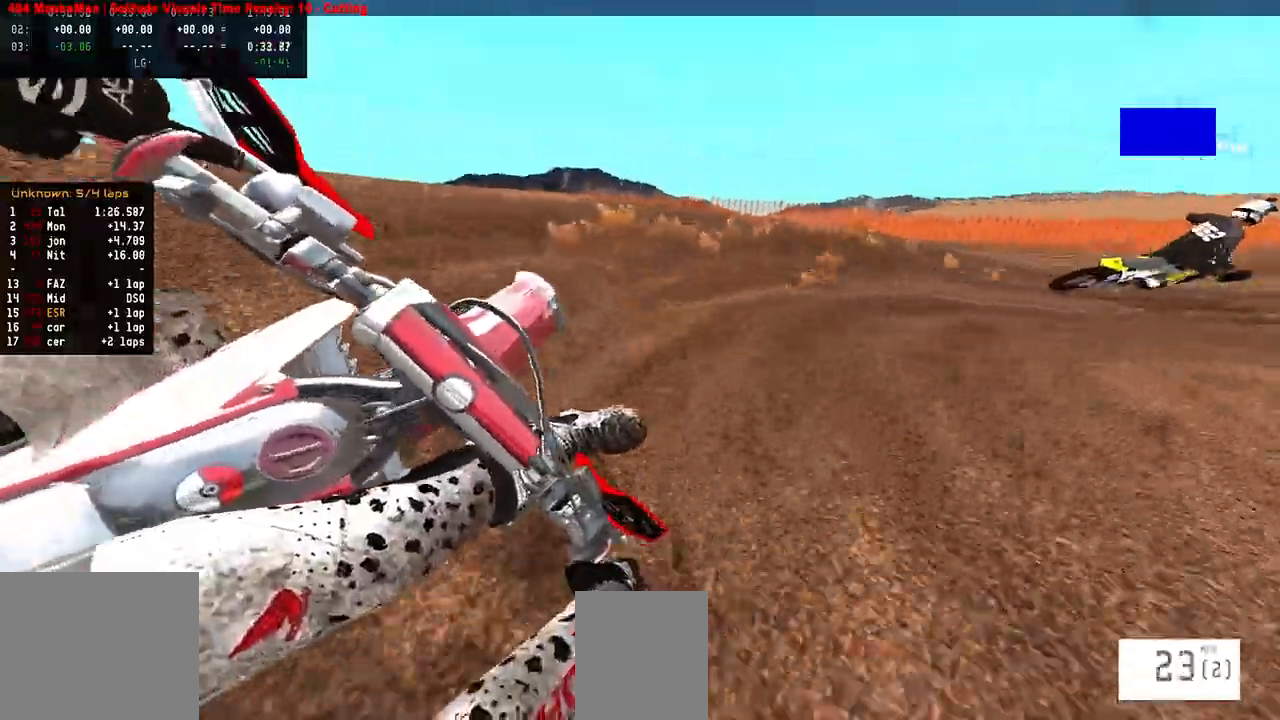
{"buttons": ["R2"], "left_stick": "right", "right_stick": "up", "events": [[117, "right_stick", "up-left"], [167, "R2", "down"], [400, "right_stick", "up"]]}
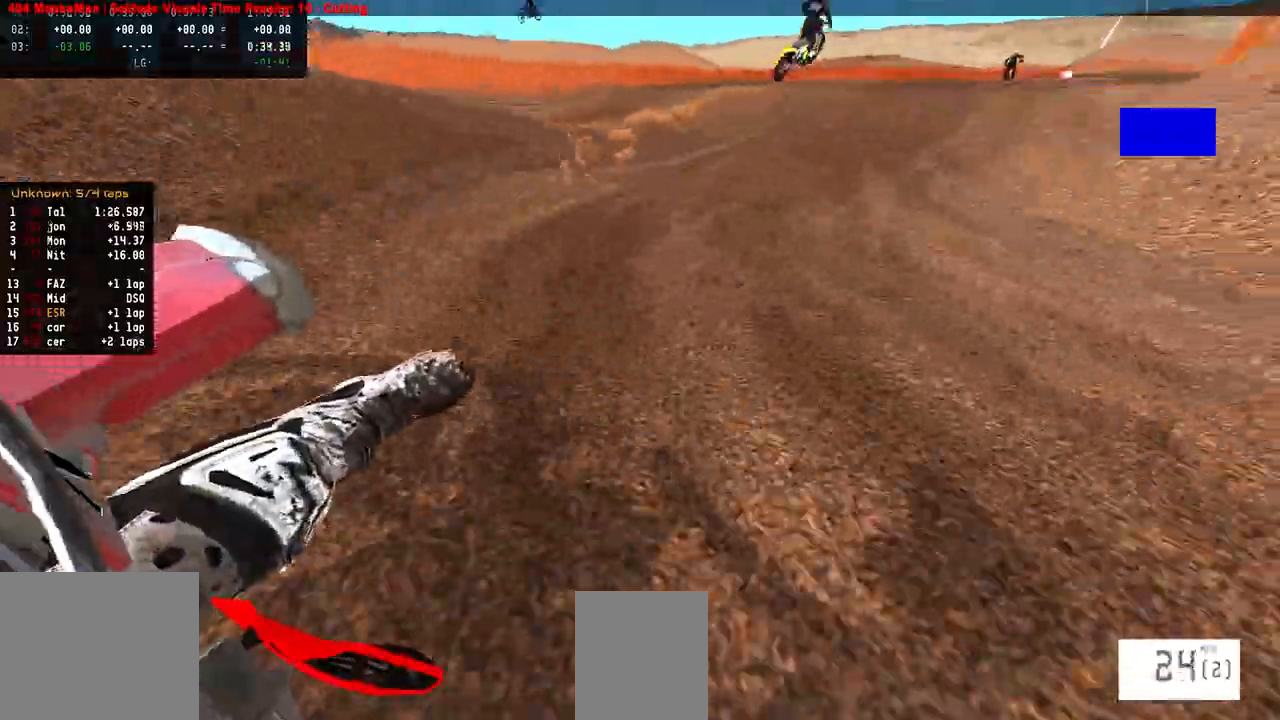
{"buttons": ["R2"], "left_stick": "center", "right_stick": "up", "events": [[117, "left_stick", "center"]]}
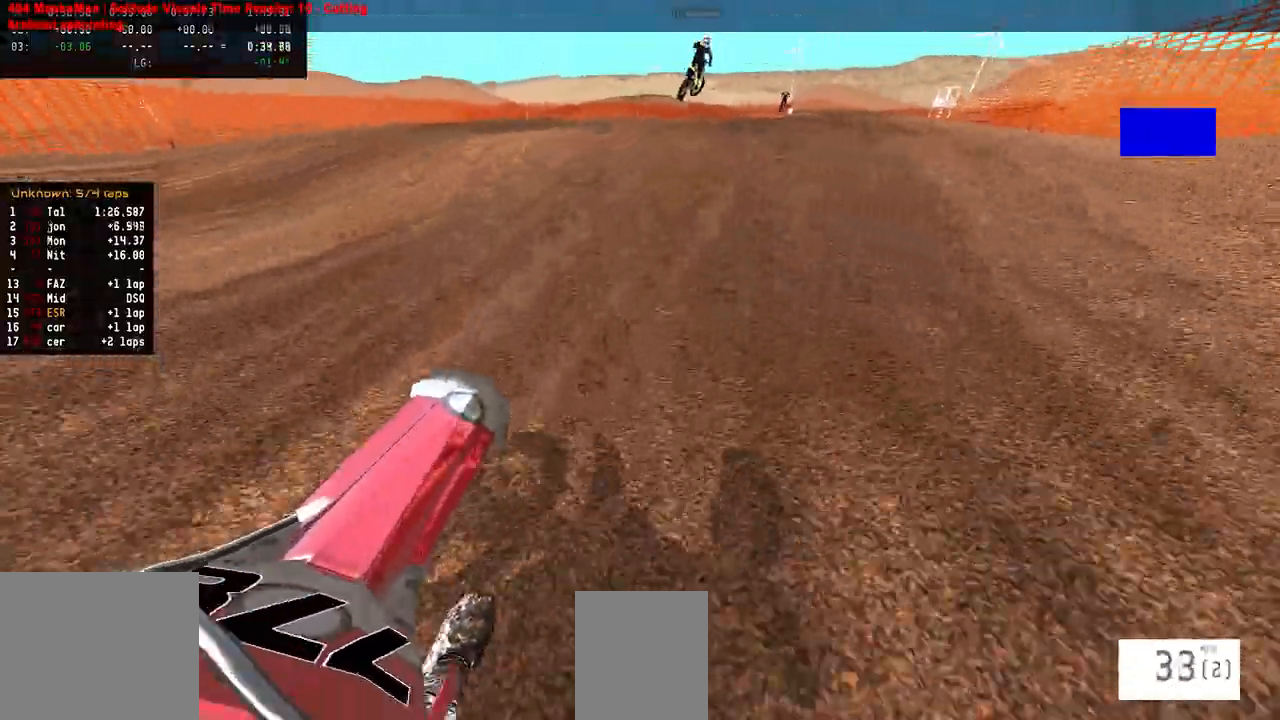
{"buttons": ["R2"], "left_stick": "center", "right_stick": "up", "events": []}
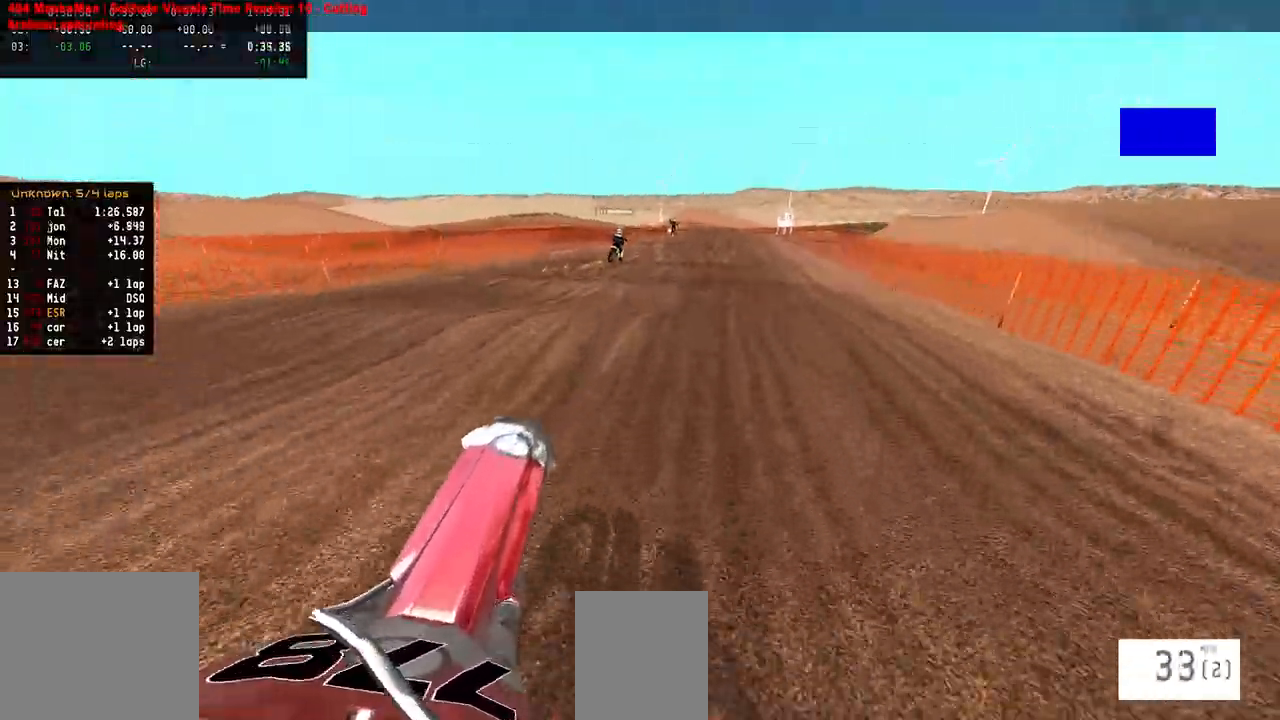
{"buttons": ["R2"], "left_stick": "center", "right_stick": "down", "events": [[117, "R2", "up"], [150, "right_stick", "center"], [283, "R2", "down"], [333, "right_stick", "down"]]}
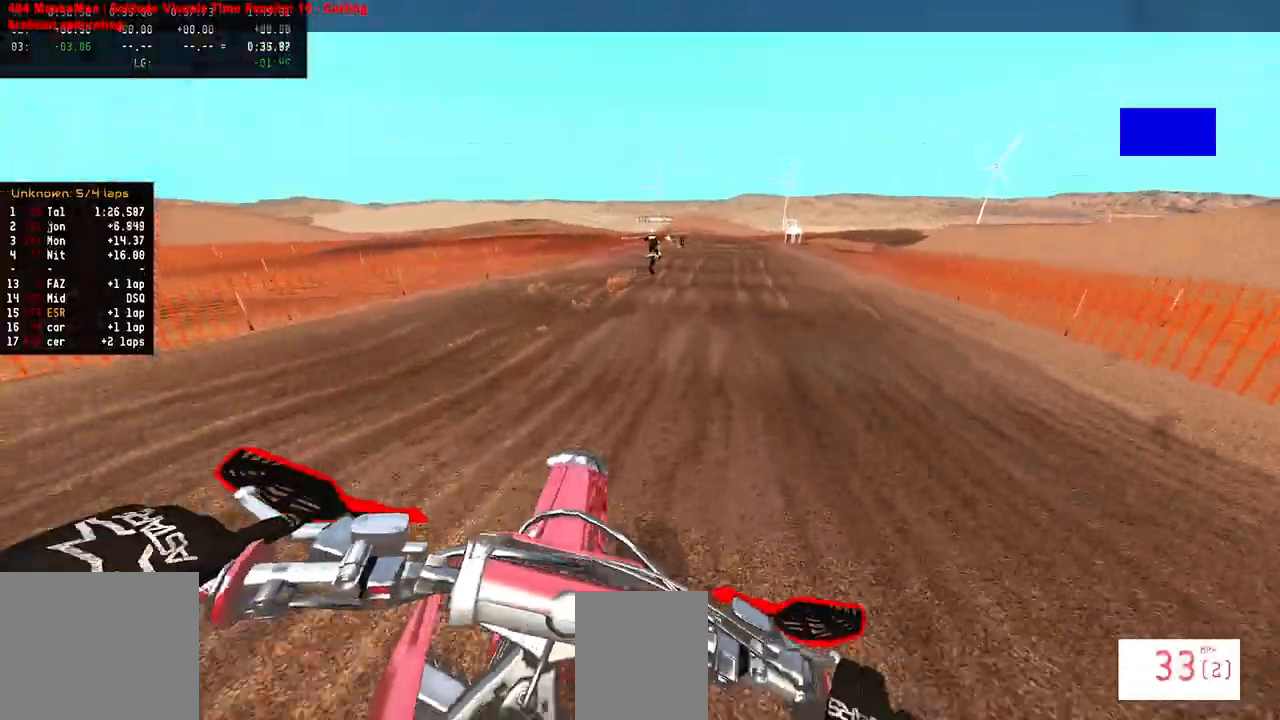
{"buttons": ["R2"], "left_stick": "center", "right_stick": "down", "events": []}
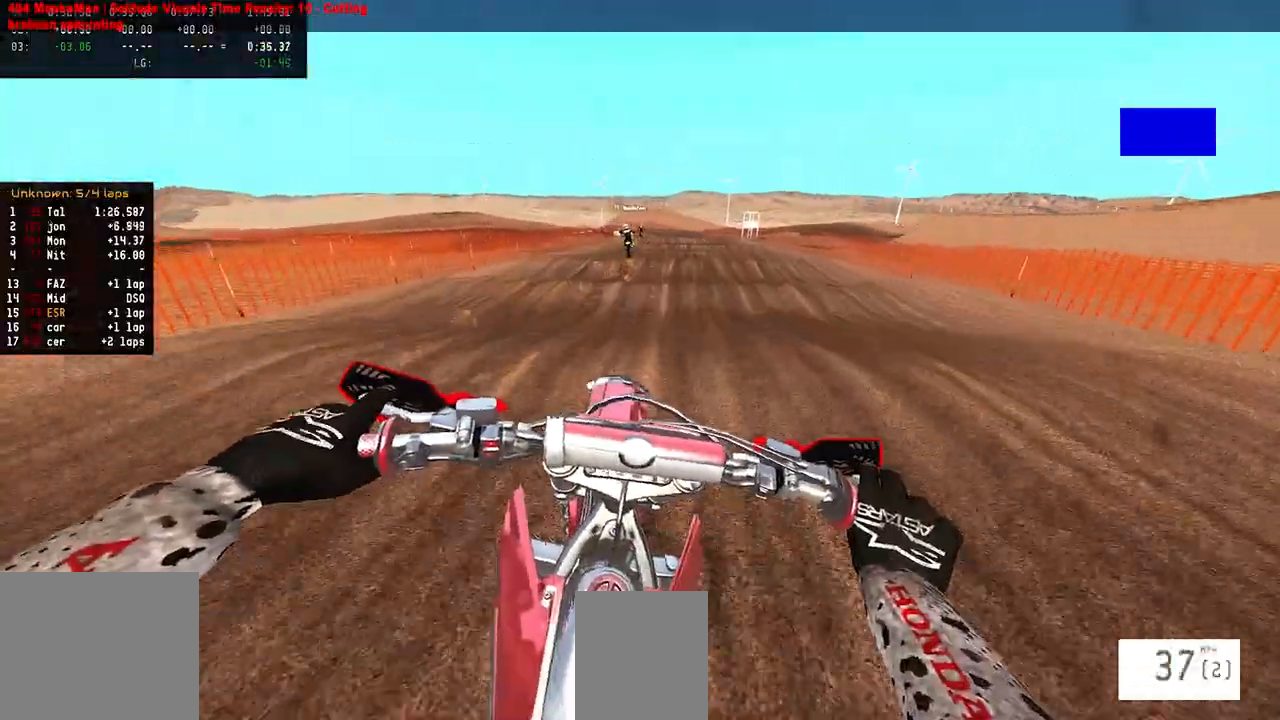
{"buttons": ["R2"], "left_stick": "right", "right_stick": "down", "events": [[233, "left_stick", "right"]]}
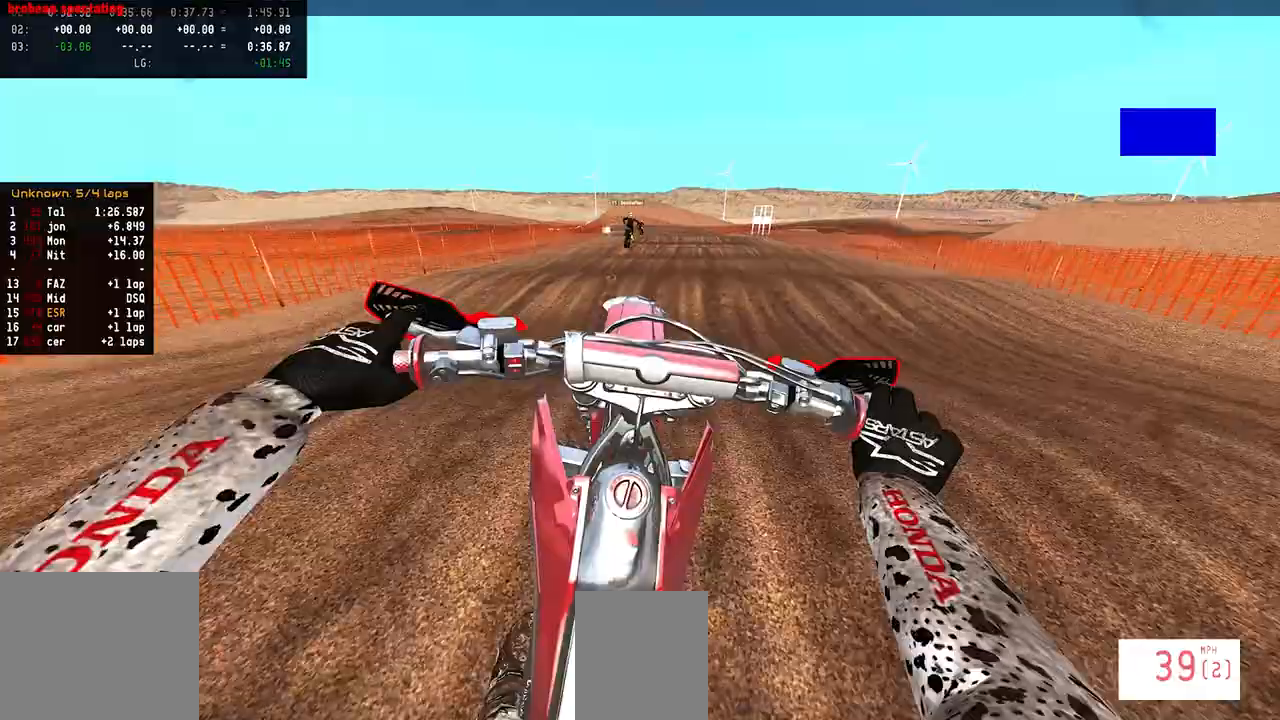
{"buttons": [], "left_stick": "center", "right_stick": "center", "events": [[233, "left_stick", "center"], [483, "right_stick", "center"], [500, "R2", "up"]]}
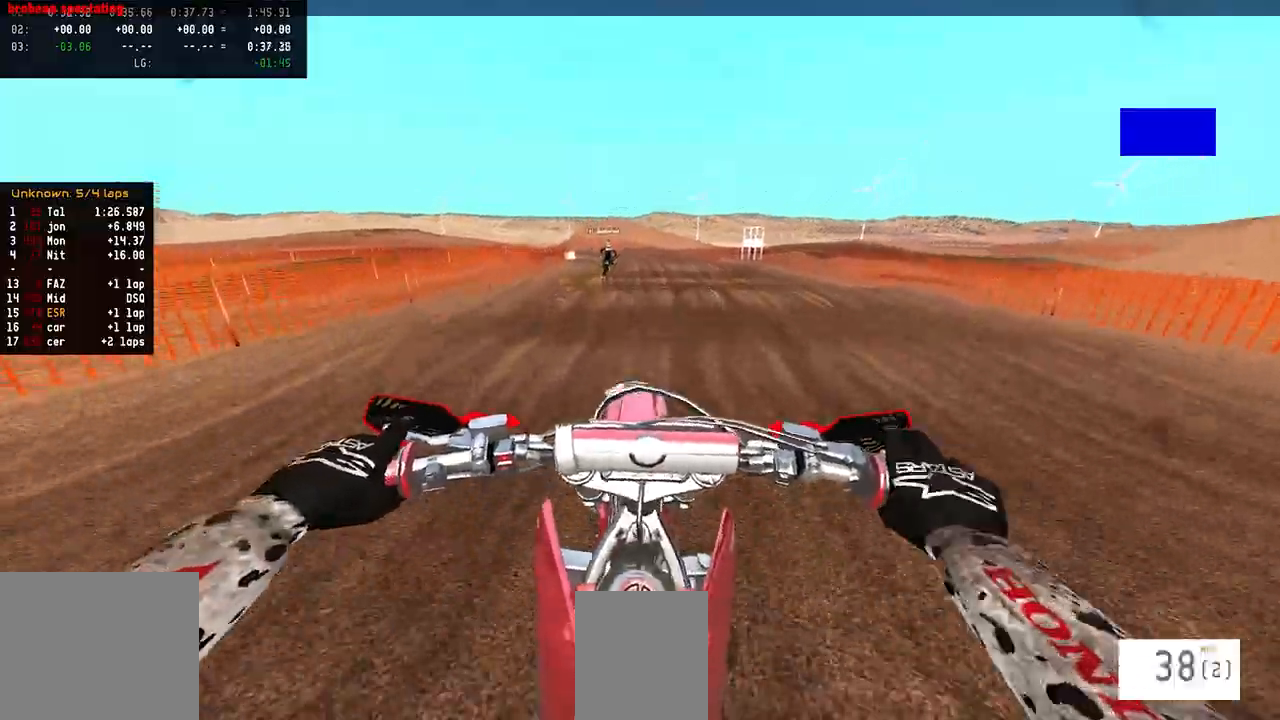
{"buttons": ["R2"], "left_stick": "center", "right_stick": "center", "events": [[83, "right_stick", "up"], [117, "R2", "down"], [433, "right_stick", "center"]]}
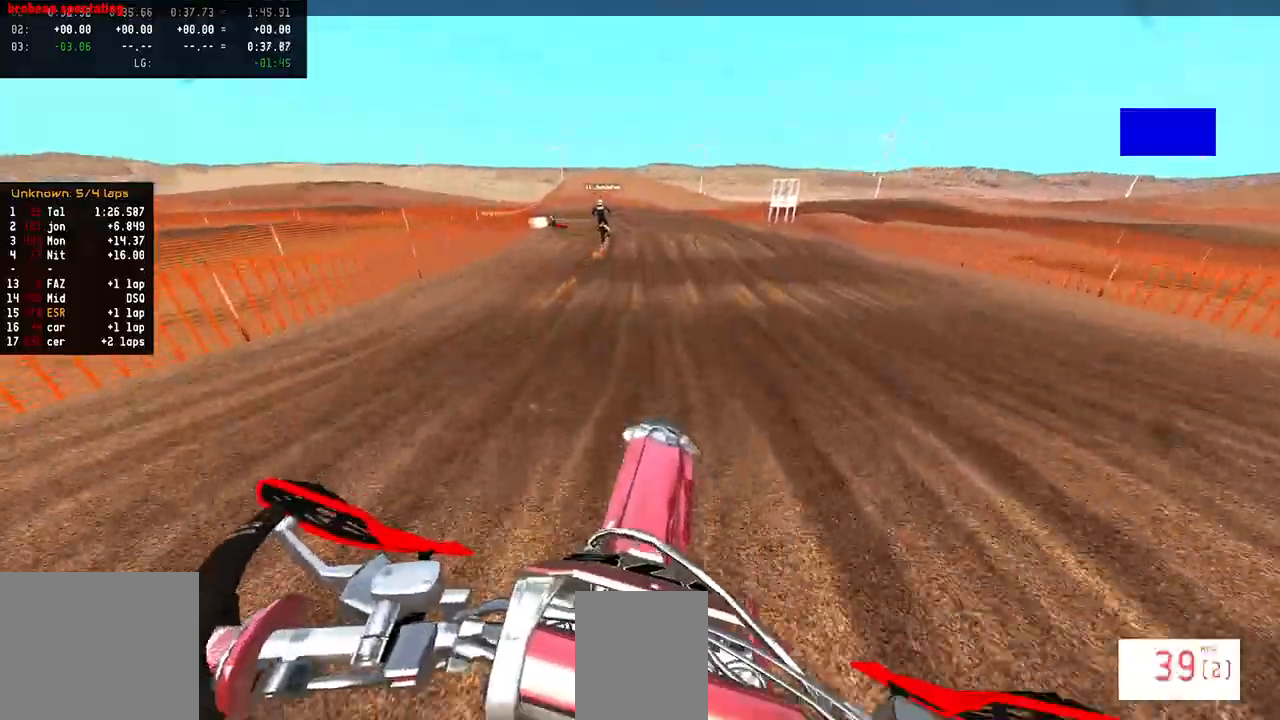
{"buttons": [], "left_stick": "center", "right_stick": "center", "events": [[350, "R2", "up"]]}
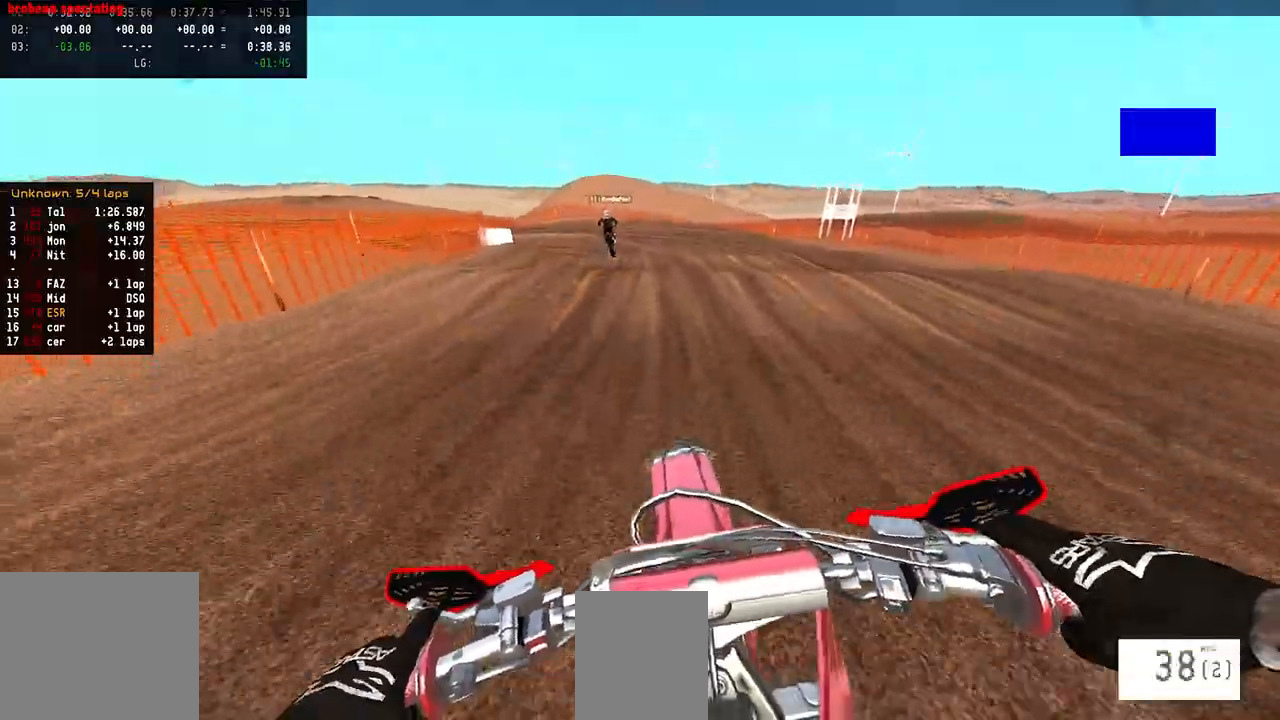
{"buttons": [], "left_stick": "center", "right_stick": "center", "events": []}
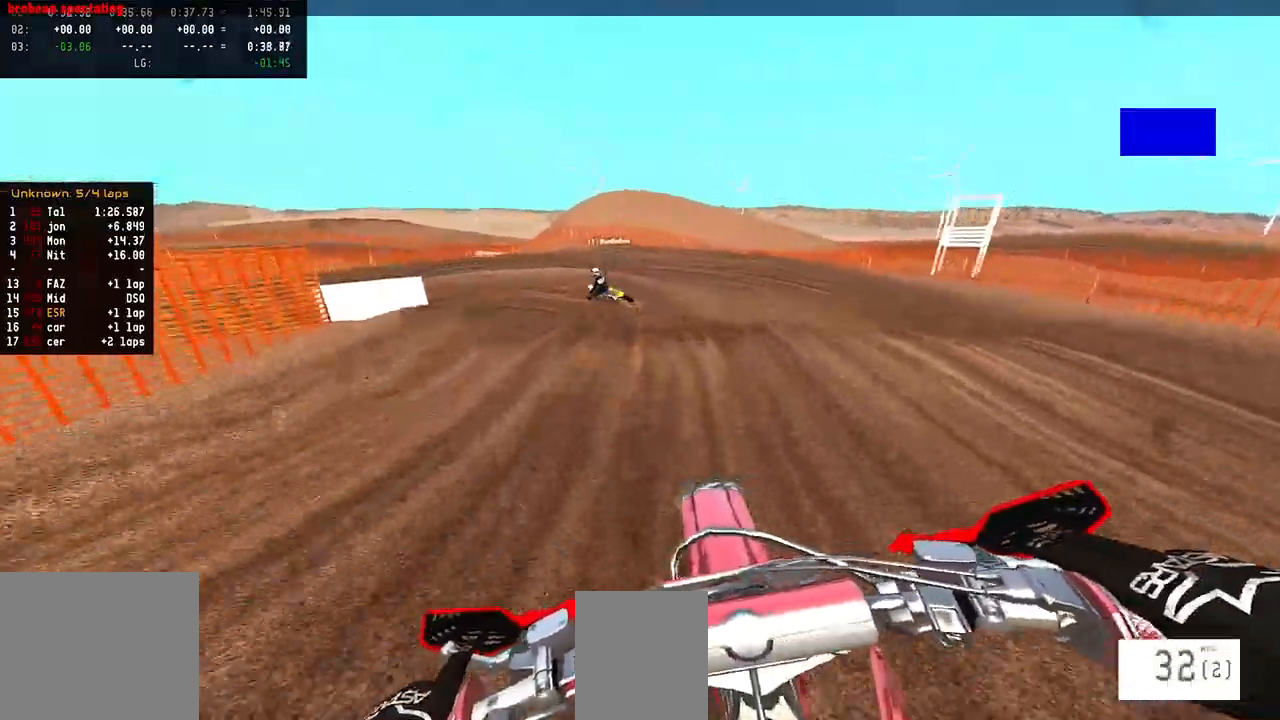
{"buttons": ["L2"], "left_stick": "left", "right_stick": "center", "events": [[133, "R2", "down"], [367, "R2", "up"], [400, "left_stick", "left"], [483, "L2", "down"]]}
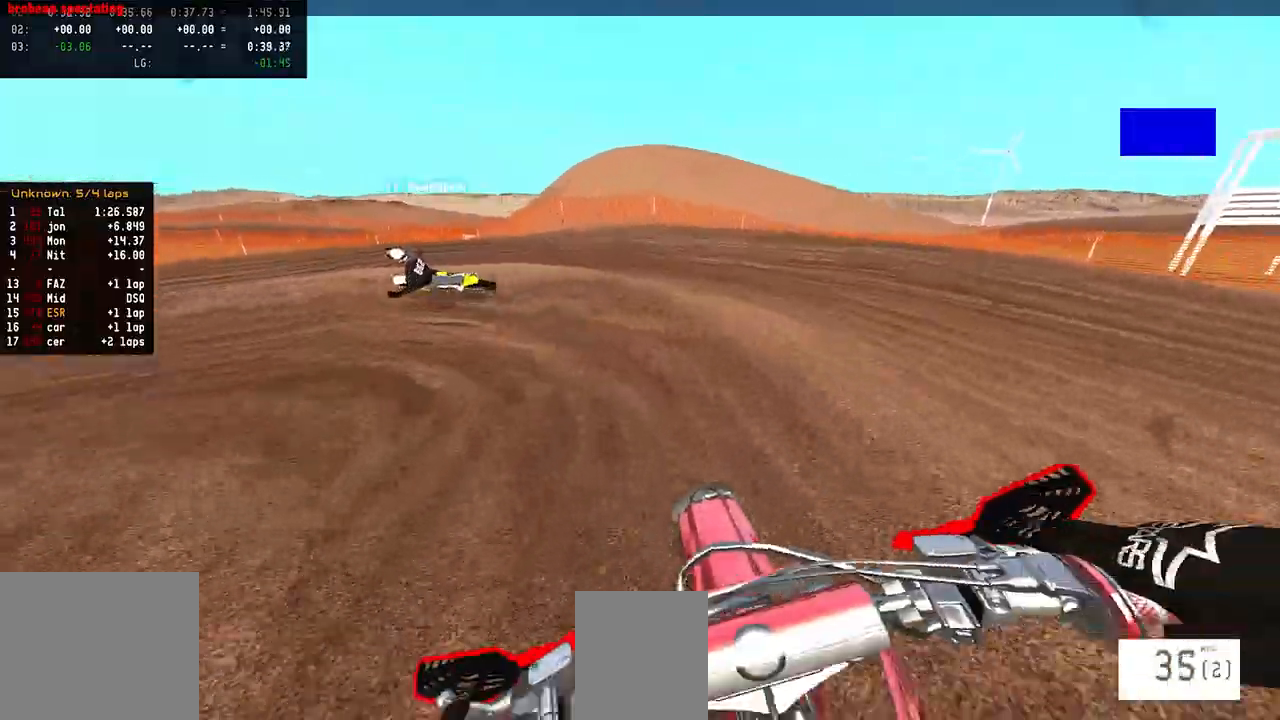
{"buttons": [], "left_stick": "left", "right_stick": "up", "events": [[83, "right_stick", "right"], [217, "L2", "up"], [500, "right_stick", "up"]]}
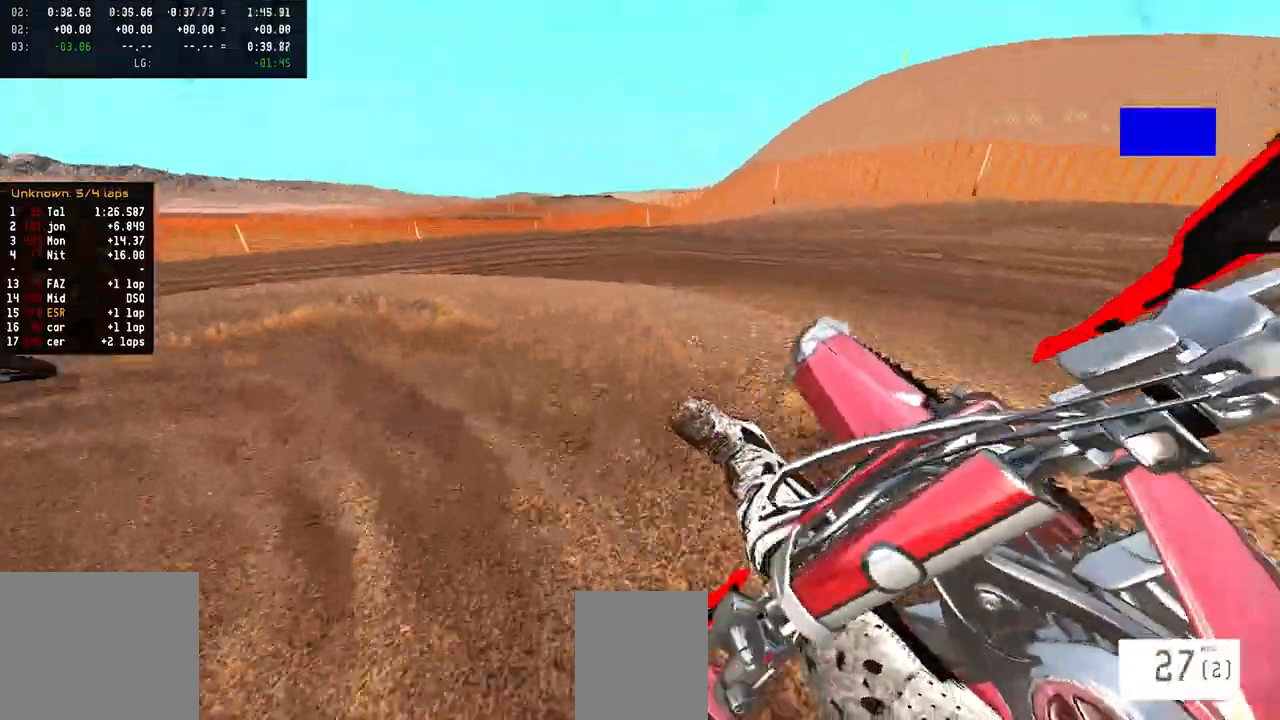
{"buttons": ["R2"], "left_stick": "center", "right_stick": "up", "events": [[67, "right_stick", "center"], [150, "left_stick", "center"], [400, "right_stick", "up"], [433, "R2", "down"]]}
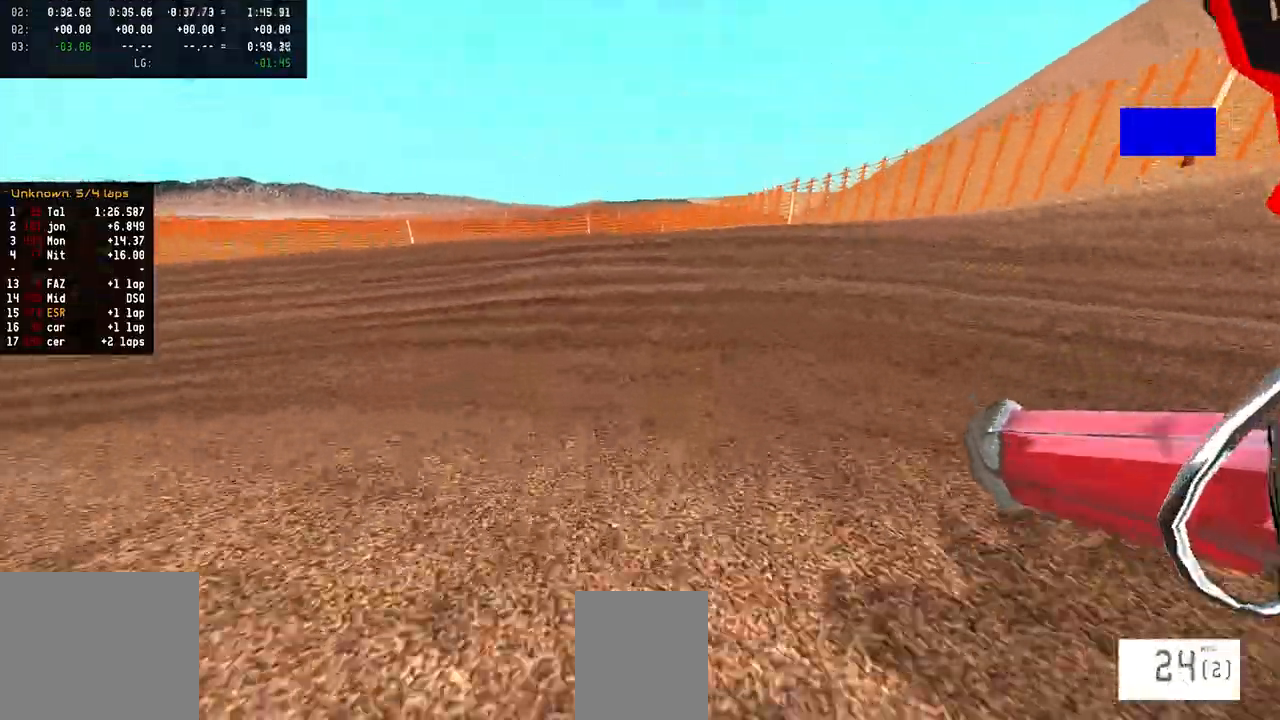
{"buttons": [], "left_stick": "center", "right_stick": "center", "events": [[117, "R2", "up"], [200, "right_stick", "center"], [217, "R2", "down"], [333, "R2", "up"]]}
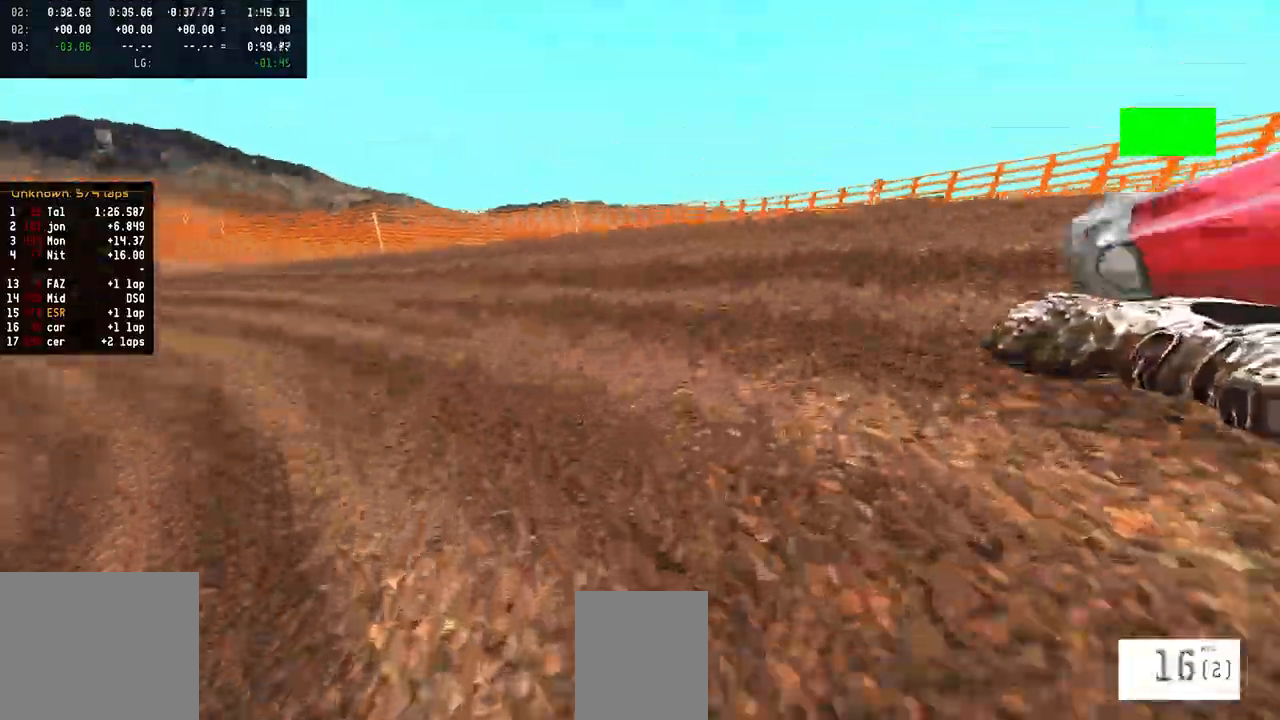
{"buttons": [], "left_stick": "center", "right_stick": "center", "events": []}
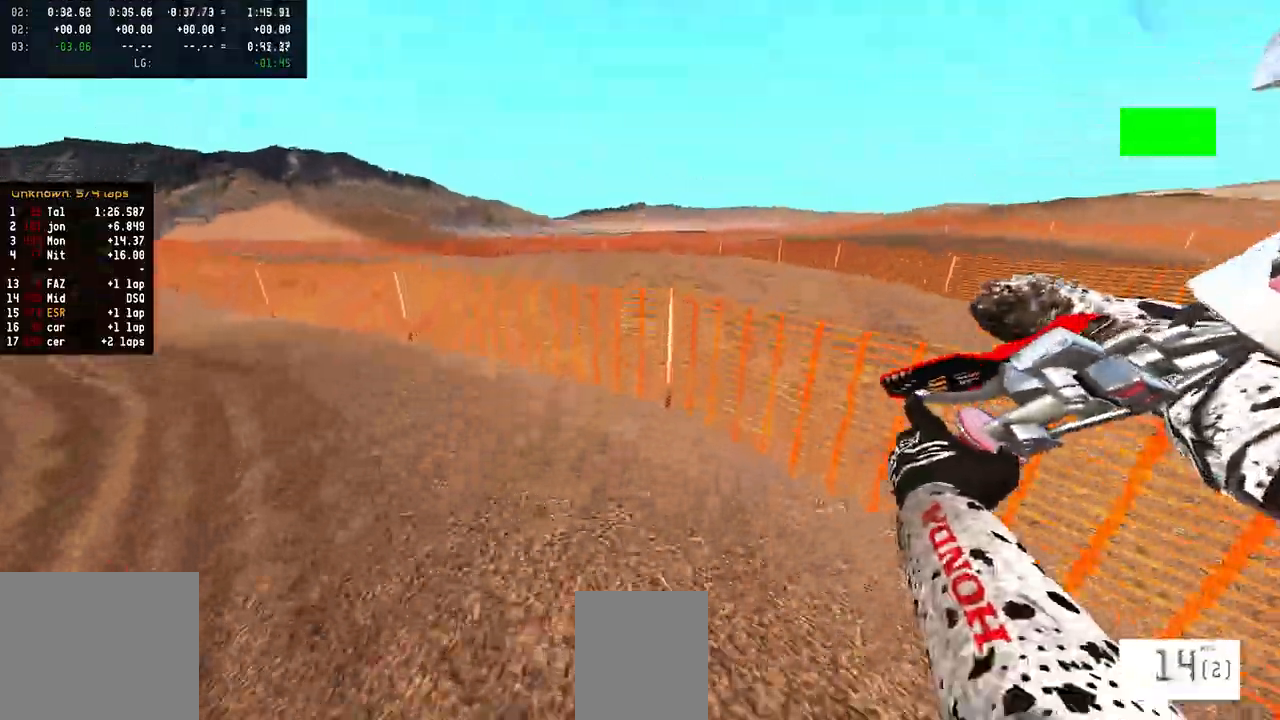
{"buttons": [], "left_stick": "center", "right_stick": "center", "events": []}
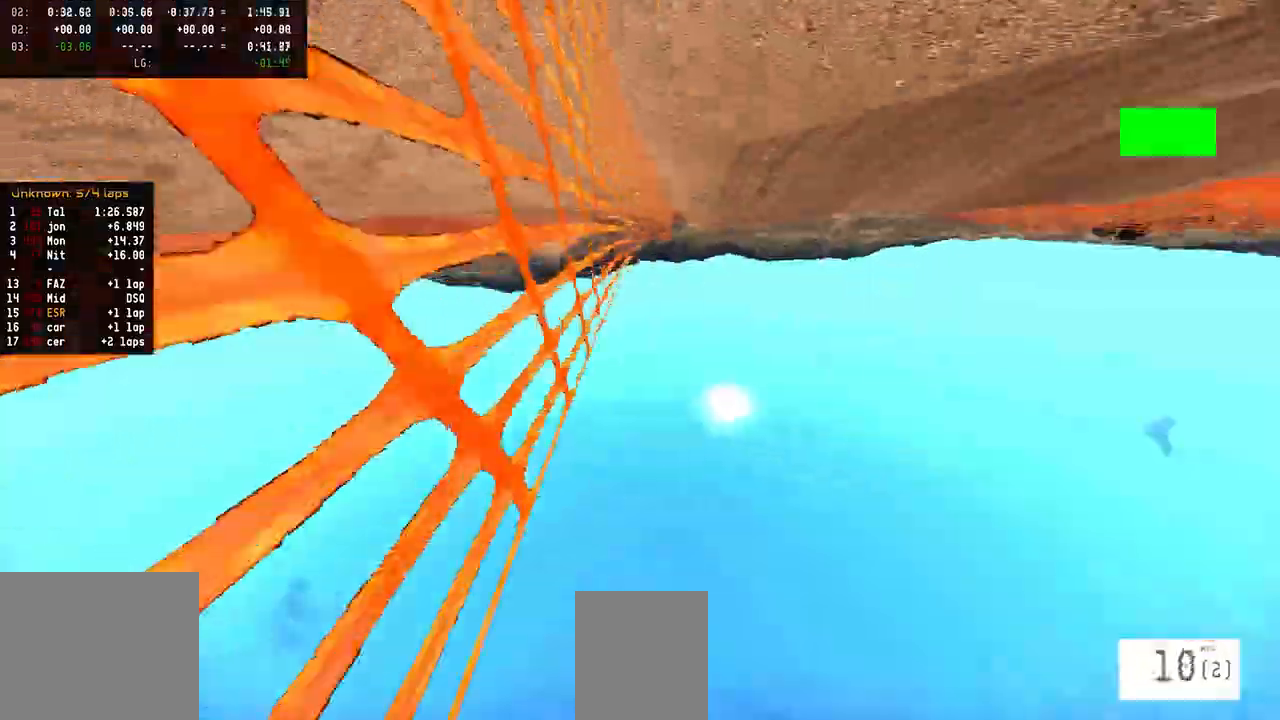
{"buttons": ["SELECT"], "left_stick": "center", "right_stick": "center", "events": [[400, "SELECT", "down"]]}
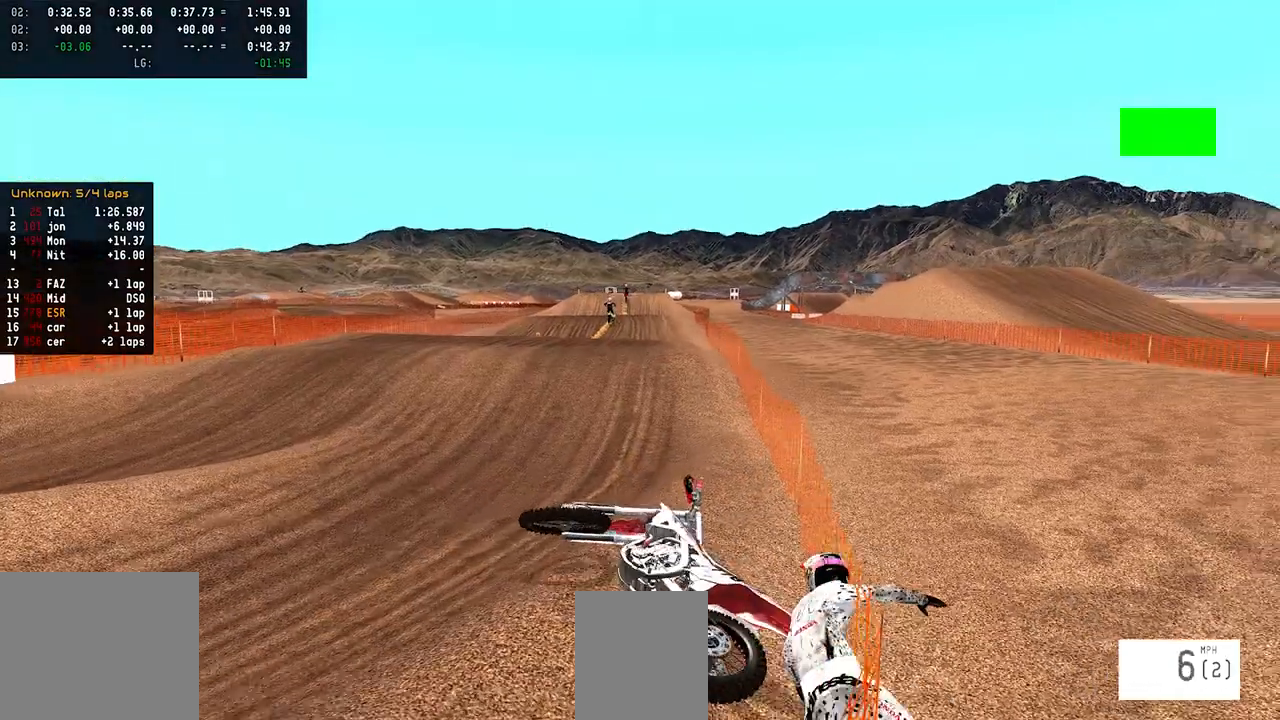
{"buttons": [], "left_stick": "center", "right_stick": "center", "events": [[350, "SELECT", "up"]]}
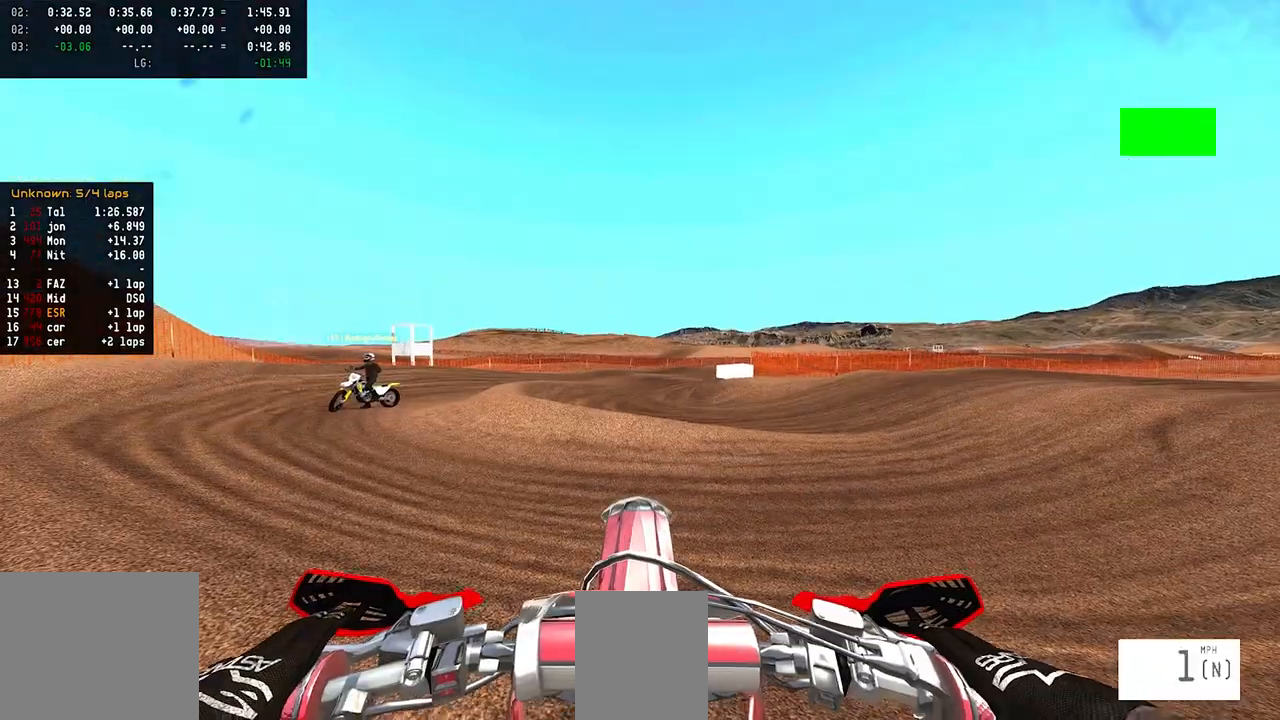
{"buttons": ["R2"], "left_stick": "center", "right_stick": "up", "events": [[117, "SELECT", "down"], [233, "SELECT", "up"], [267, "R2", "down"], [267, "SQUARE", "down"], [317, "SQUARE", "up"], [417, "right_stick", "up"]]}
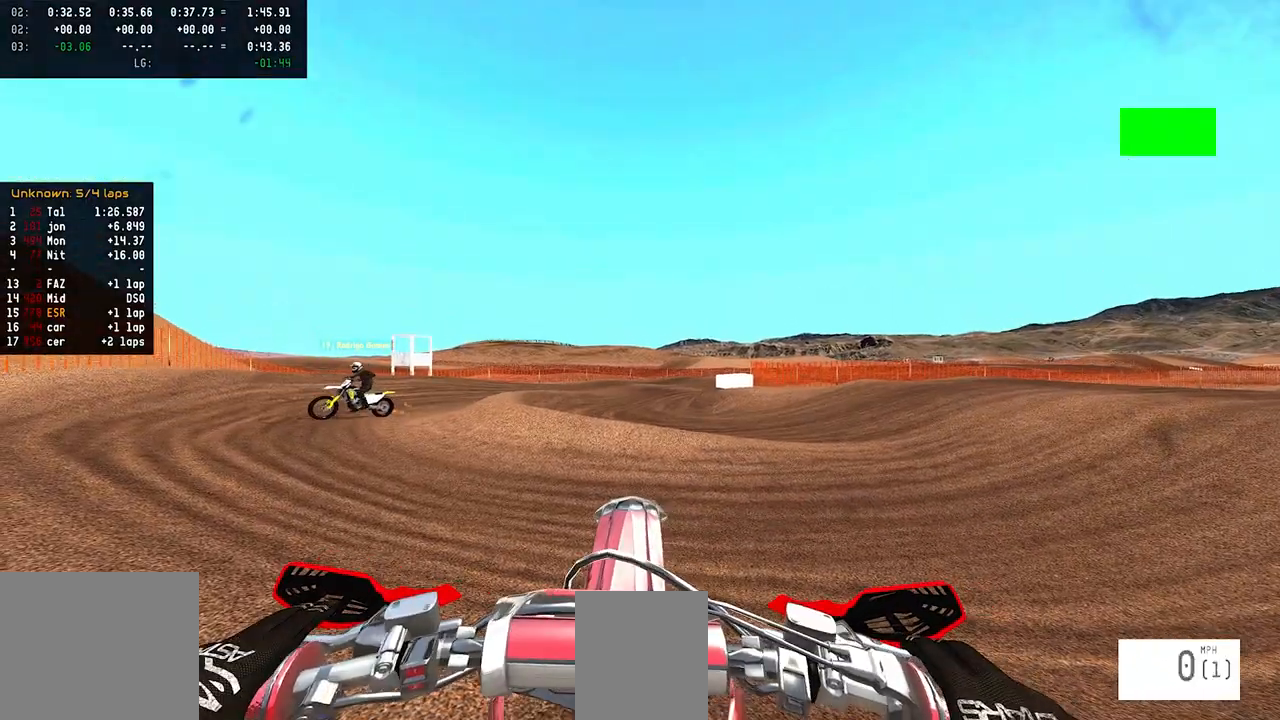
{"buttons": [], "left_stick": "up-right", "right_stick": "up", "events": [[17, "left_stick", "up-right"], [67, "R2", "up"]]}
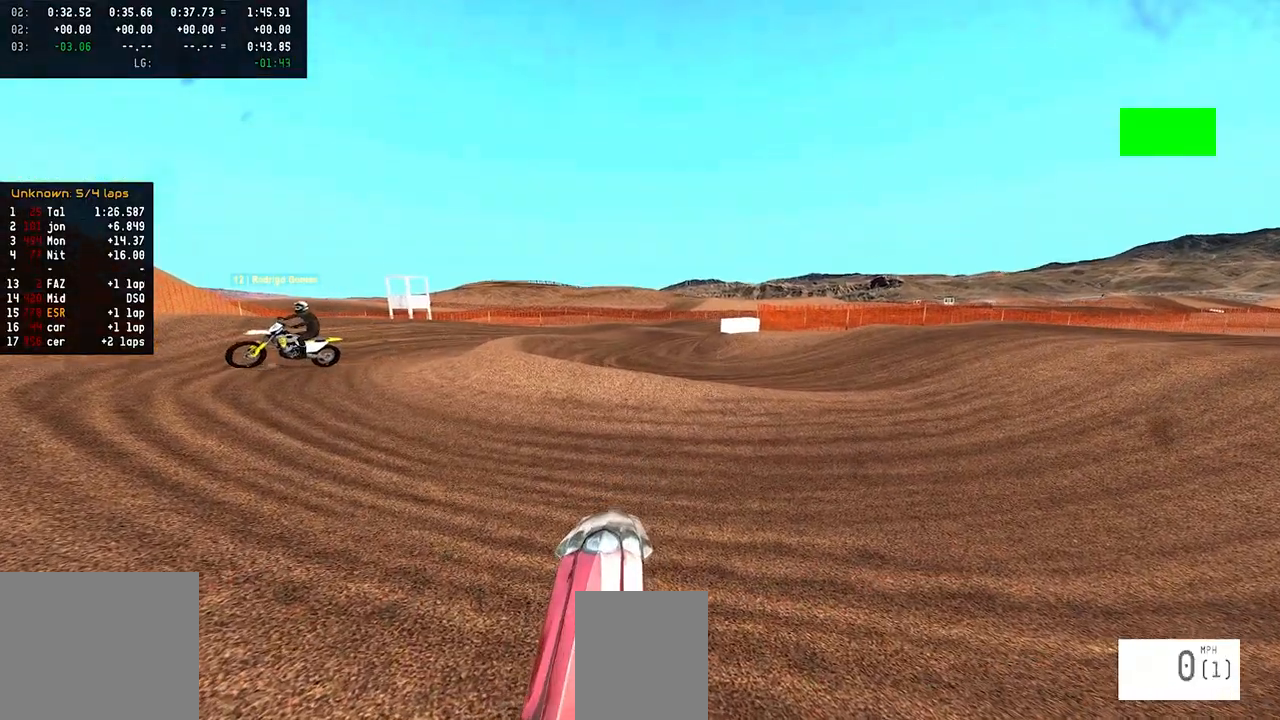
{"buttons": ["DPAD_UP"], "left_stick": "center", "right_stick": "center", "events": [[33, "R2", "down"], [283, "right_stick", "center"], [367, "R2", "up"], [367, "left_stick", "center"], [483, "DPAD_UP", "down"]]}
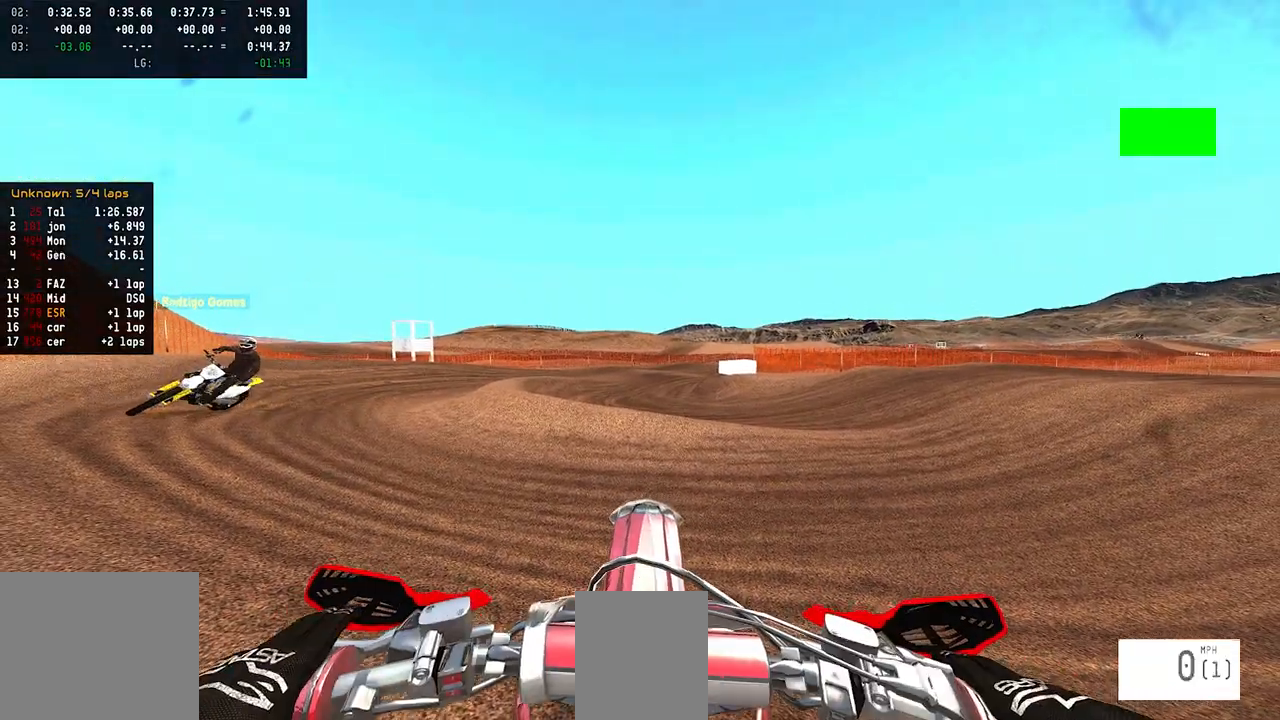
{"buttons": ["DPAD_UP"], "left_stick": "center", "right_stick": "center", "events": []}
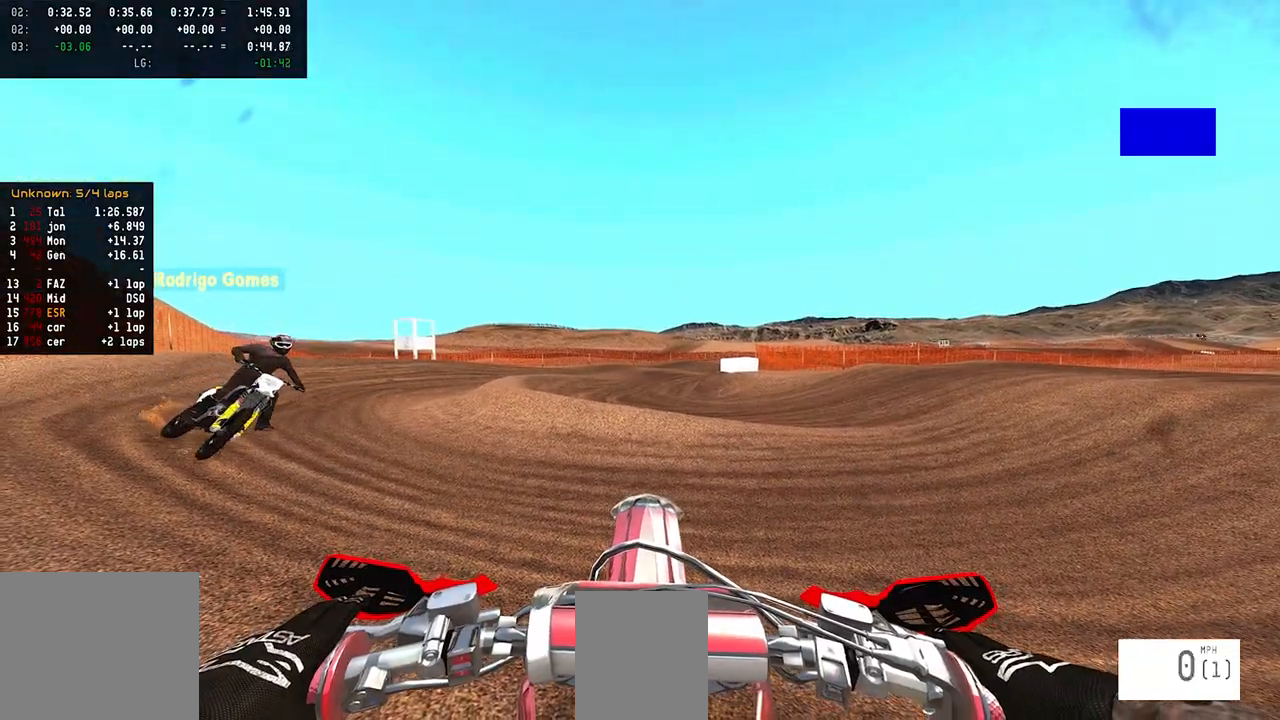
{"buttons": ["DPAD_UP"], "left_stick": "center", "right_stick": "center", "events": []}
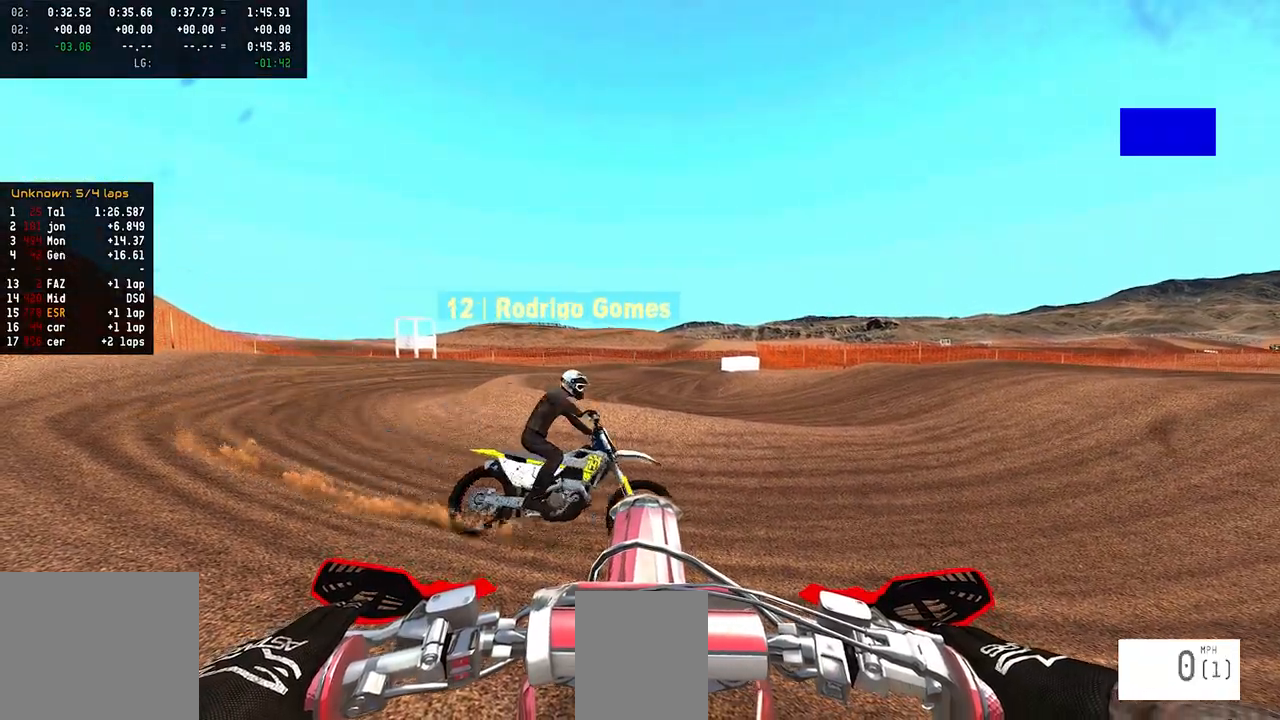
{"buttons": ["DPAD_UP"], "left_stick": "center", "right_stick": "center", "events": []}
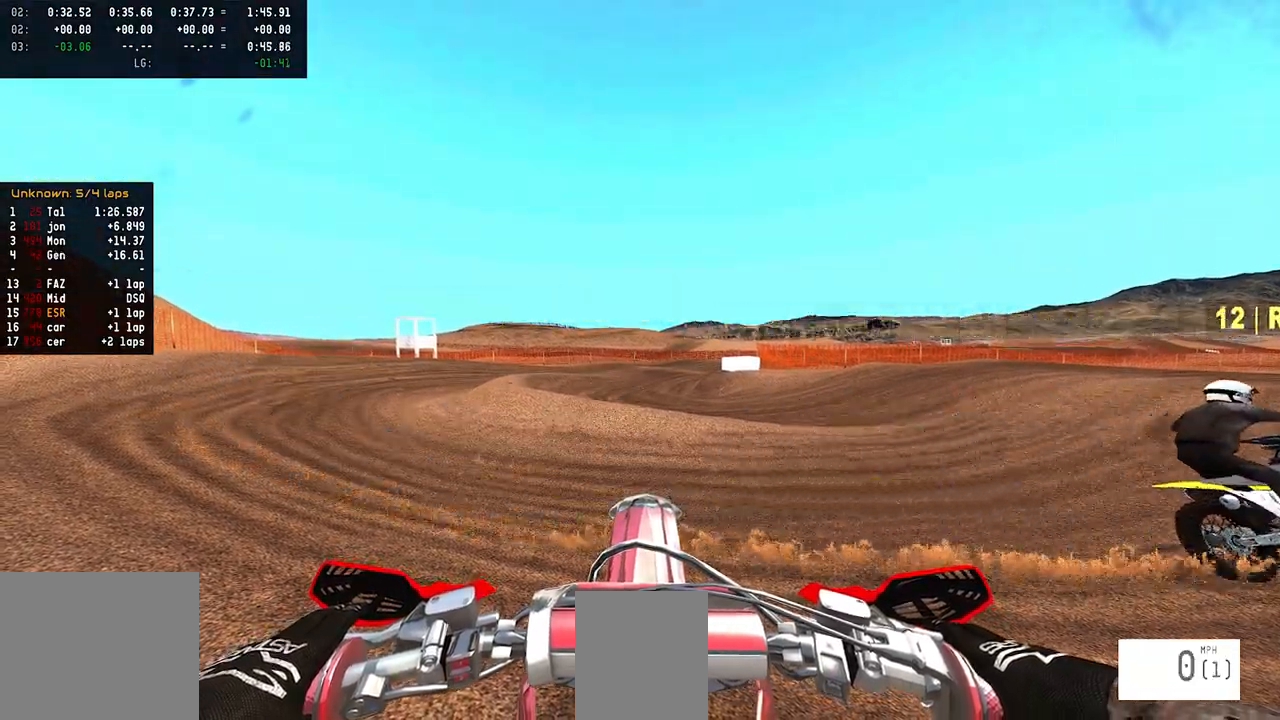
{"buttons": ["L2", "R2", "DPAD_UP"], "left_stick": "center", "right_stick": "center", "events": [[200, "L2", "down"], [200, "R2", "down"], [267, "R2", "up"], [367, "R2", "down"]]}
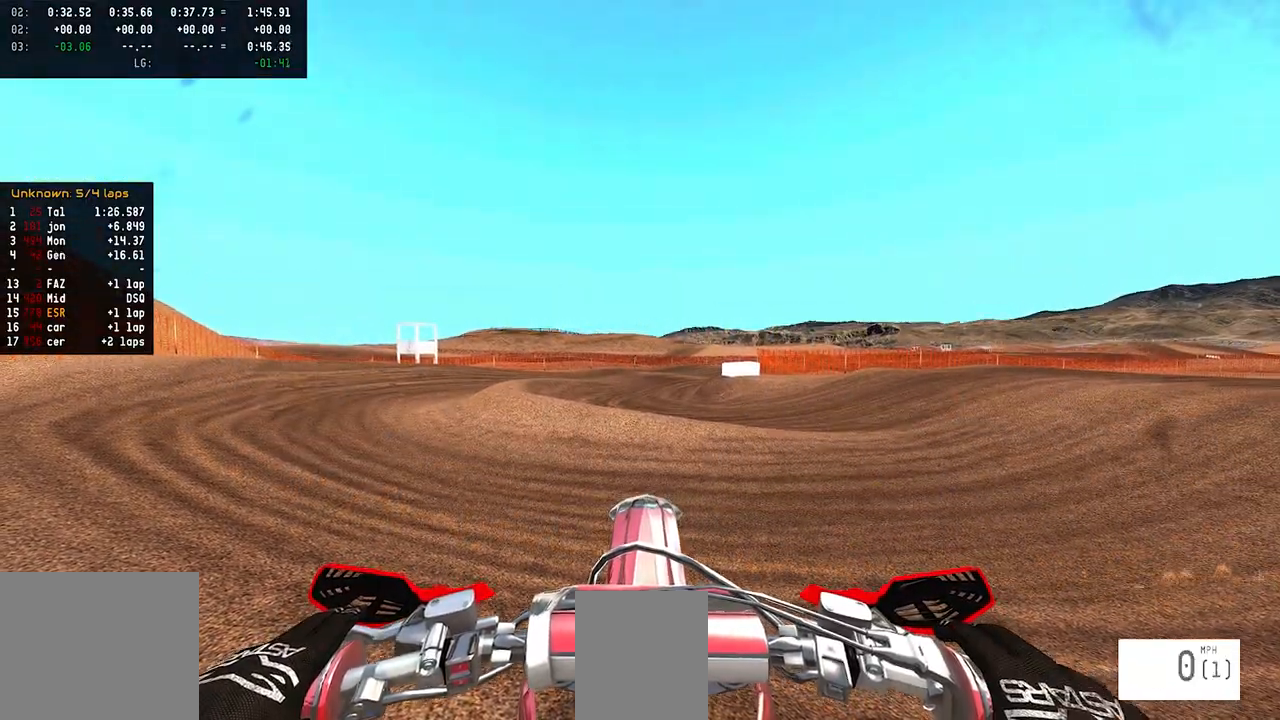
{"buttons": ["L2", "R2", "DPAD_UP"], "left_stick": "center", "right_stick": "up"}
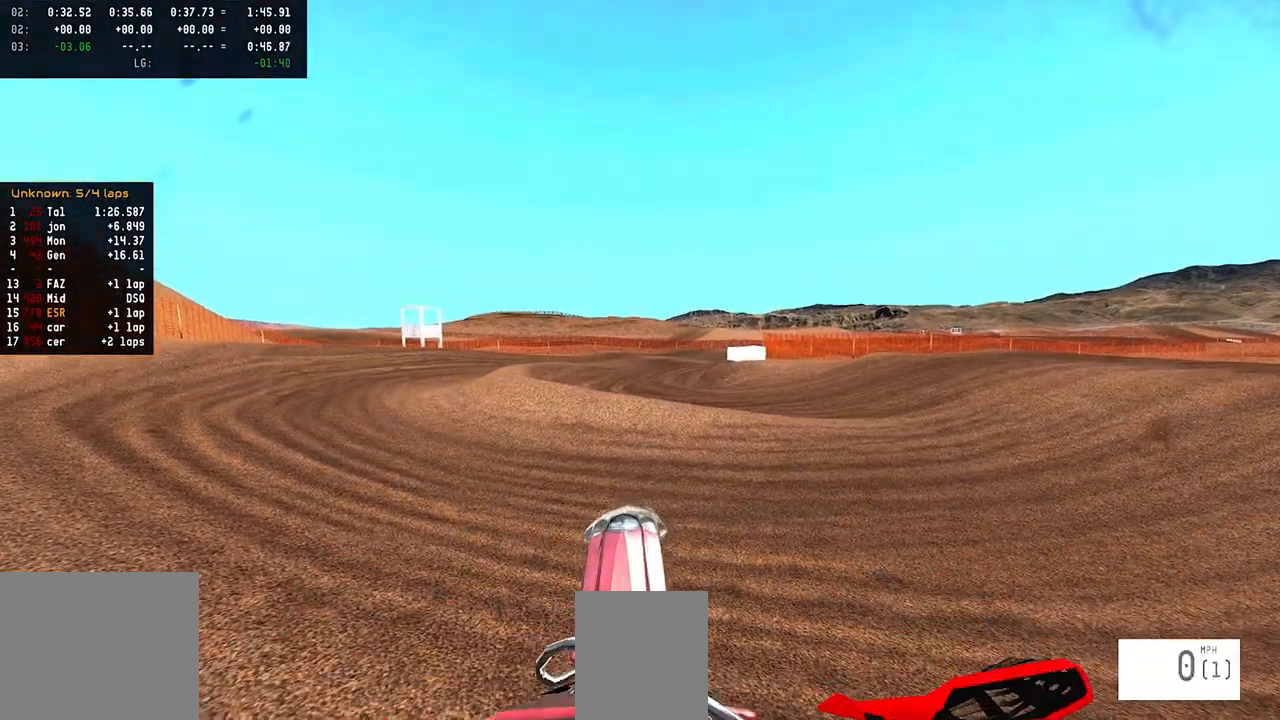
{"buttons": ["L2", "R2", "DPAD_UP"], "left_stick": "center", "right_stick": "up", "events": []}